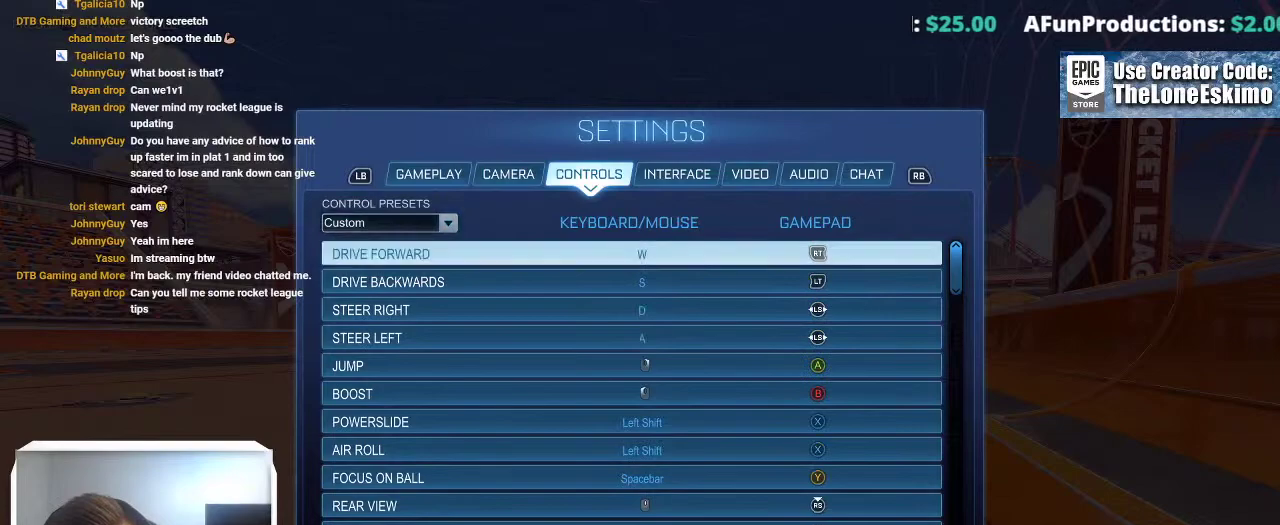
Gameplay with a controller (Xbox layout); each line is a JSON object with the inputs held at the frame after it. "events" lists button and stick changes between this image and that frame as [ms after this image, input, new state], when the widget could be followed in between. This overlay highlights the sticks when they move; stick clicks (L3) are not distinguishable. This document gives stick clicks only as held states, not as events. Not read: R2 R3.
{"buttons": [], "left_stick": "down", "right_stick": "center", "events": []}
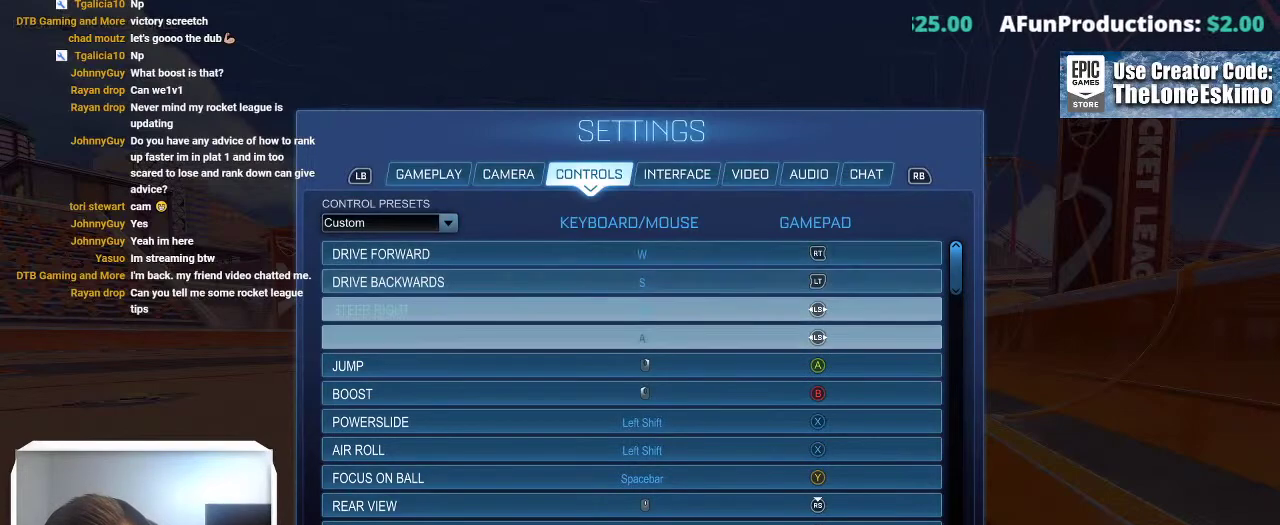
{"buttons": [], "left_stick": "down", "right_stick": "center", "events": []}
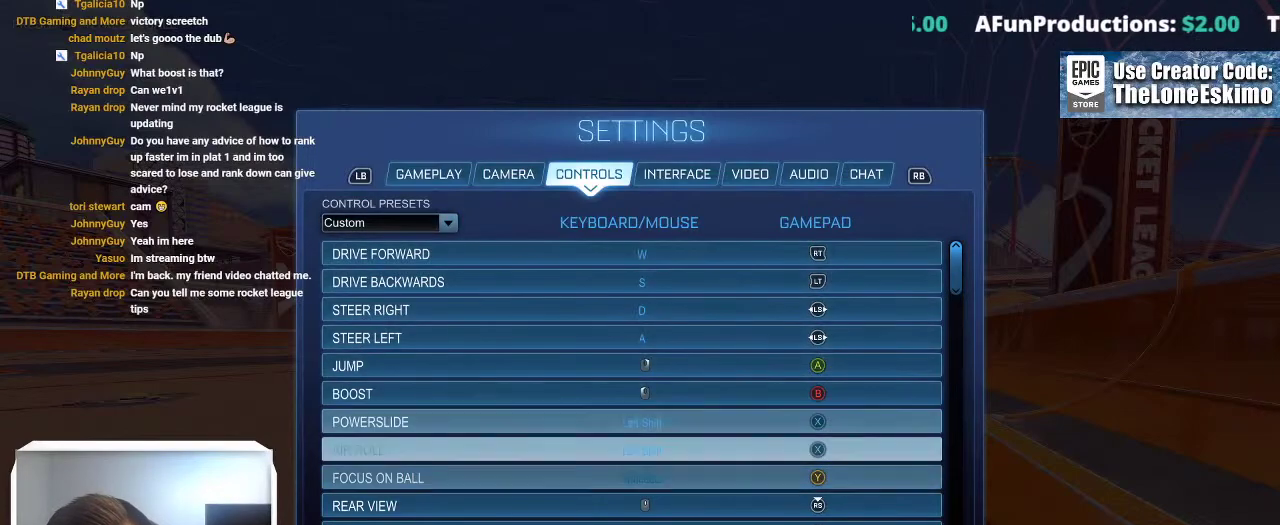
{"buttons": [], "left_stick": "center", "right_stick": "center", "events": [[33, "left_stick", "center"], [183, "left_stick", "up"], [383, "left_stick", "center"]]}
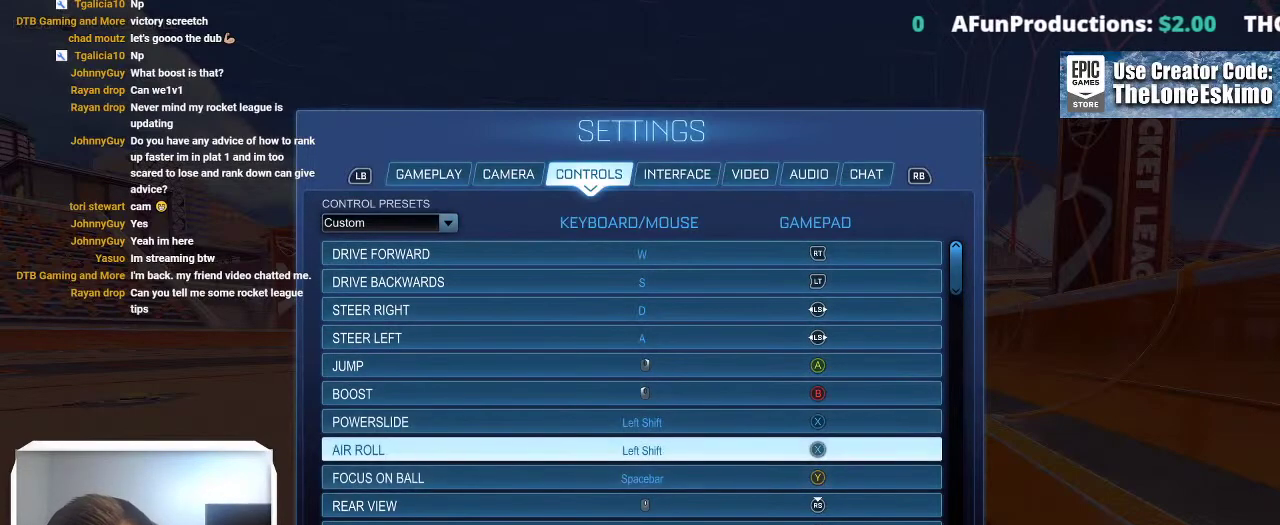
{"buttons": [], "left_stick": "up", "right_stick": "center", "events": [[483, "left_stick", "up"]]}
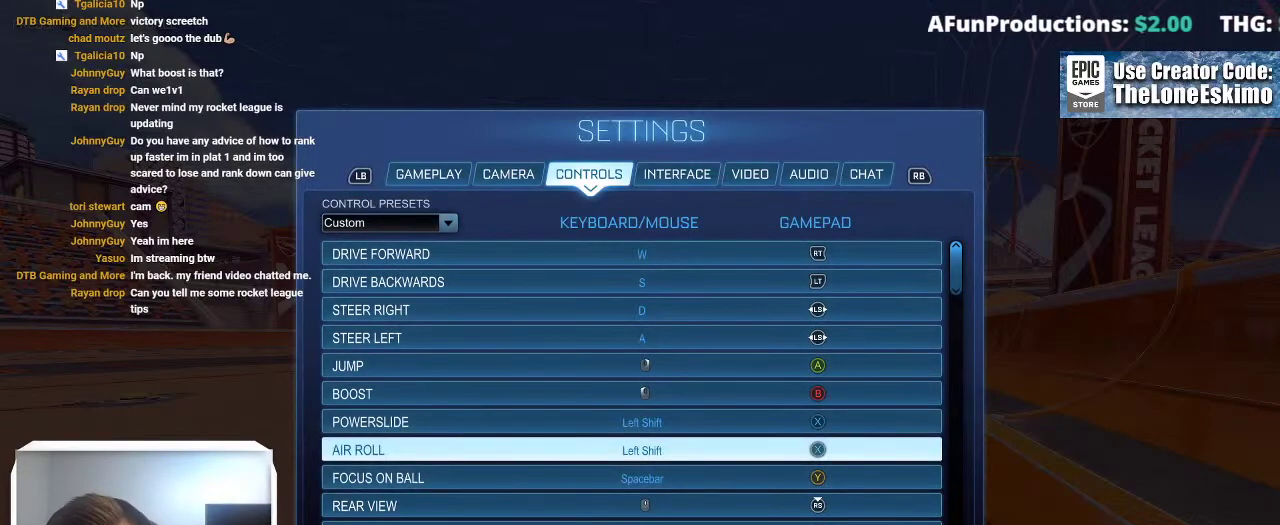
{"buttons": [], "left_stick": "center", "right_stick": "center", "events": [[200, "left_stick", "center"], [300, "left_stick", "down"], [467, "left_stick", "center"]]}
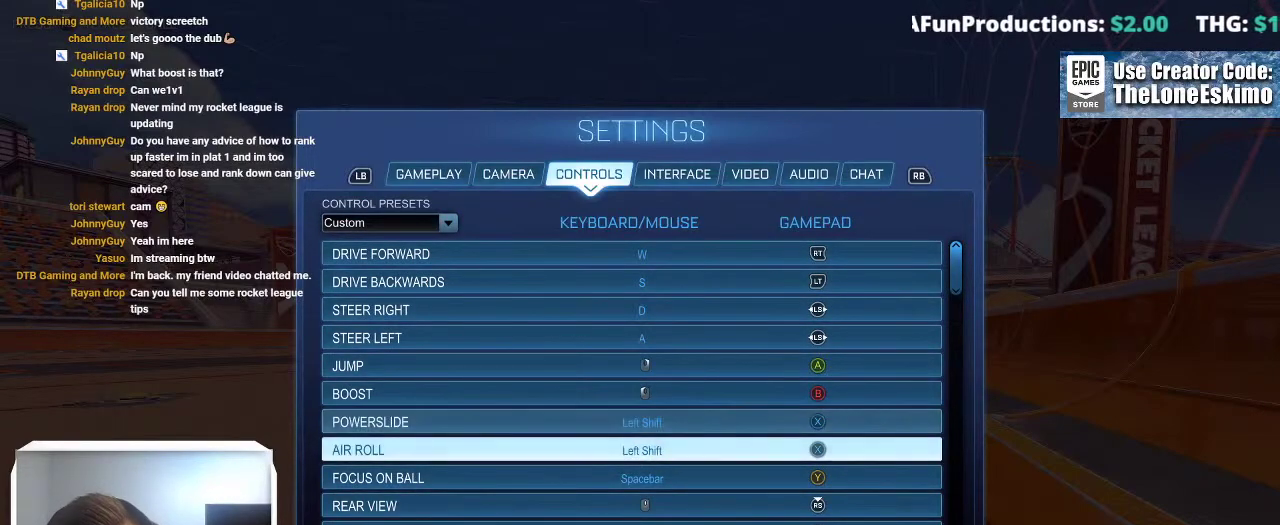
{"buttons": [], "left_stick": "center", "right_stick": "center", "events": [[33, "left_stick", "up"], [233, "left_stick", "center"], [317, "left_stick", "down"], [483, "left_stick", "center"]]}
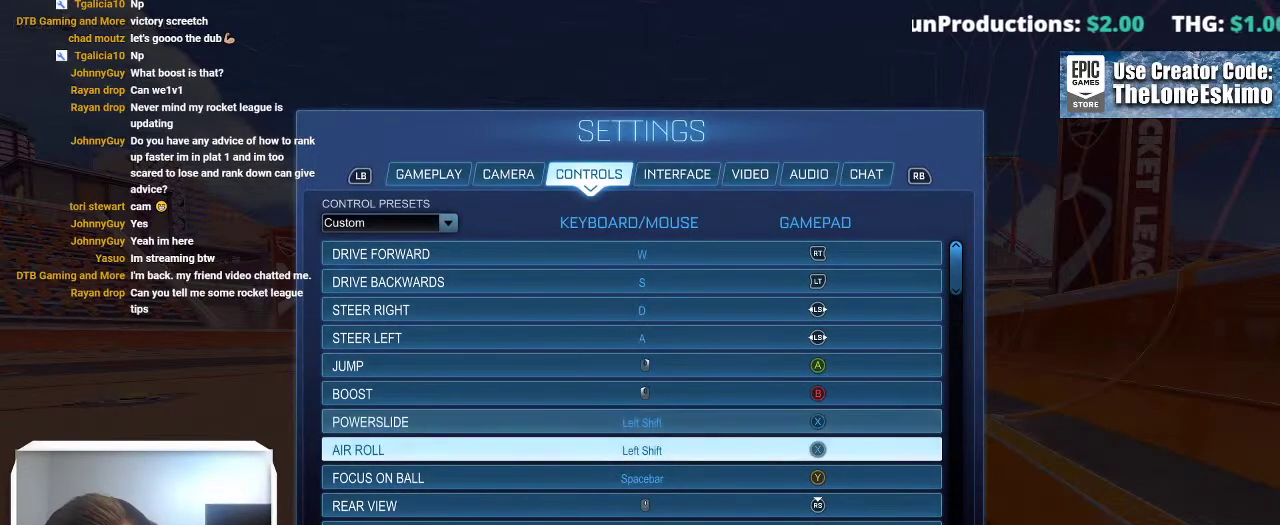
{"buttons": [], "left_stick": "center", "right_stick": "center", "events": [[33, "left_stick", "up"], [233, "left_stick", "center"]]}
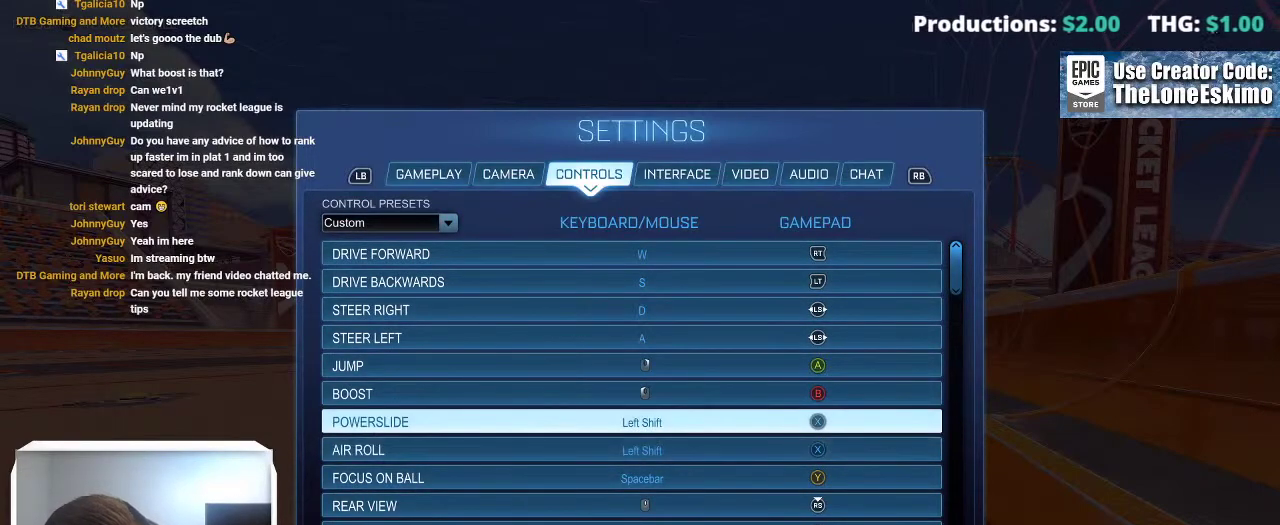
{"buttons": [], "left_stick": "center", "right_stick": "center", "events": [[17, "B", "down"], [233, "B", "up"]]}
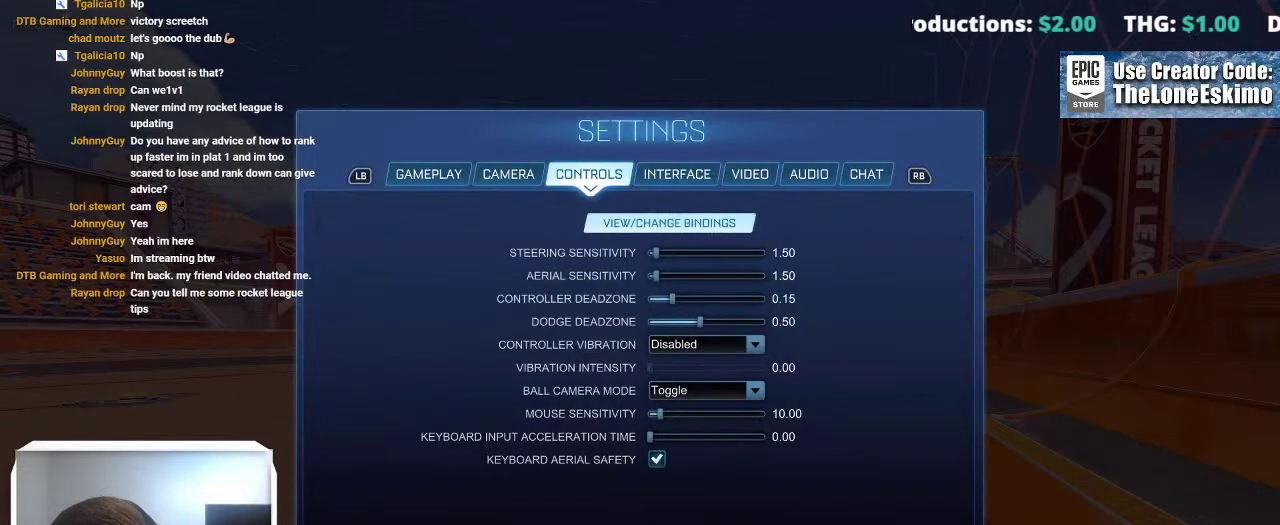
{"buttons": [], "left_stick": "center", "right_stick": "center", "events": [[333, "B", "down"], [483, "B", "up"]]}
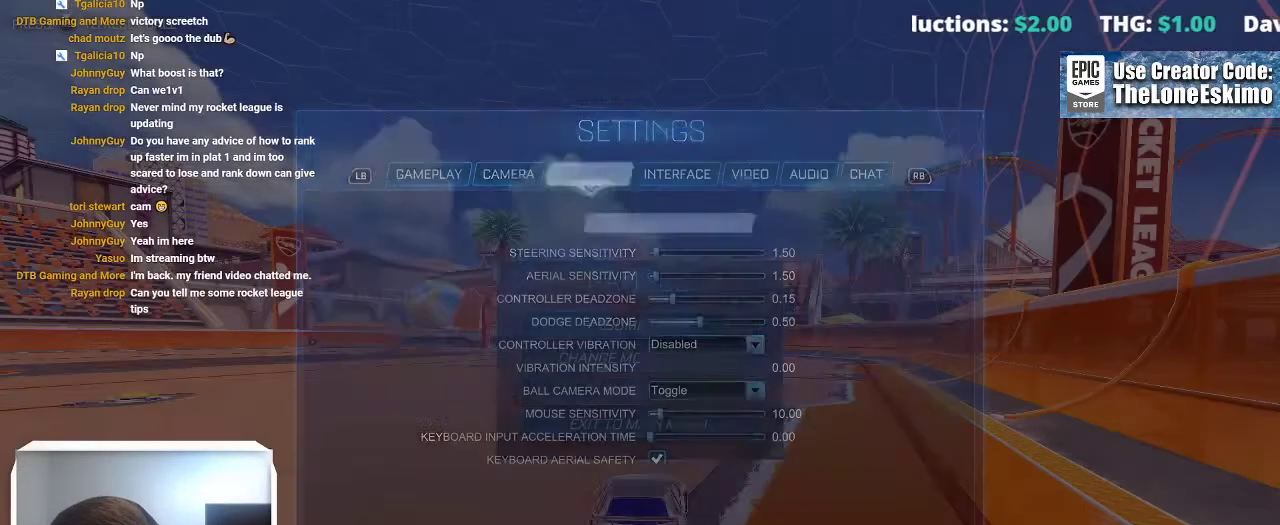
{"buttons": [], "left_stick": "center", "right_stick": "center", "events": [[333, "B", "down"], [500, "B", "up"]]}
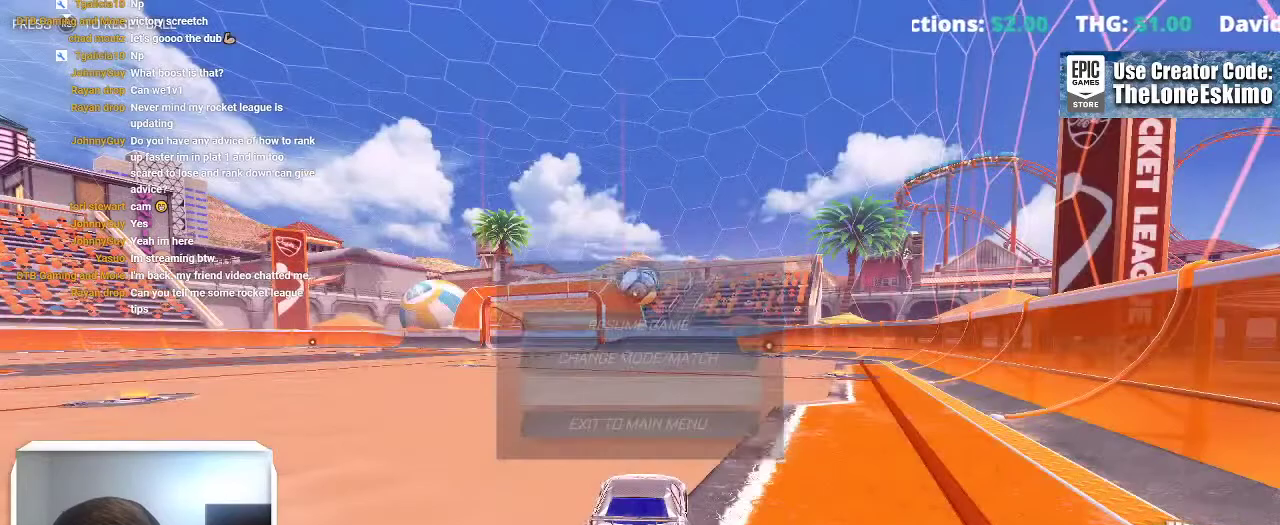
{"buttons": [], "left_stick": "center", "right_stick": "center"}
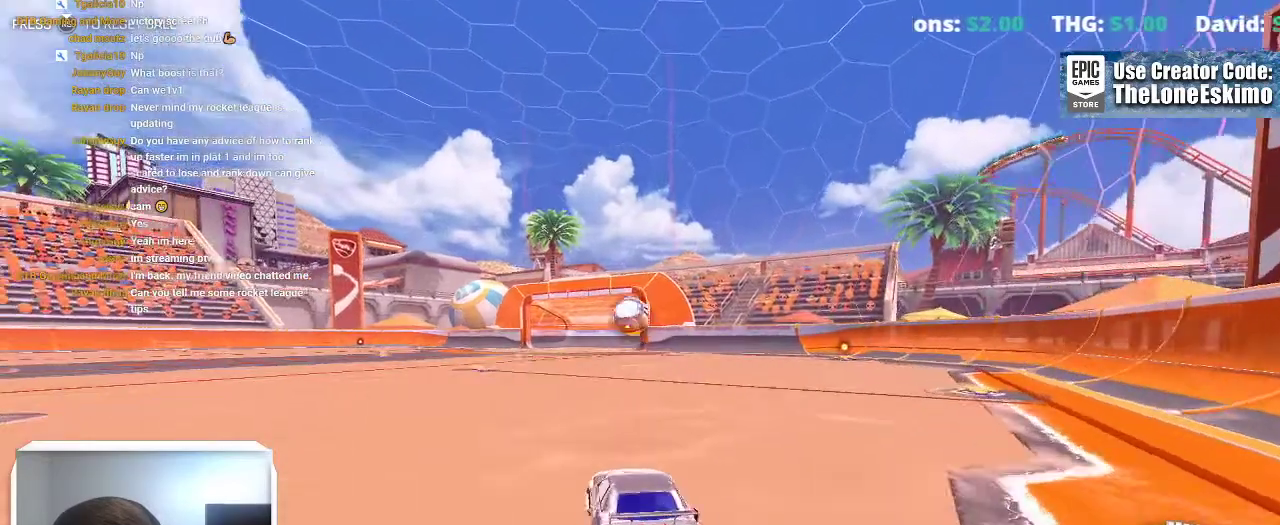
{"buttons": [], "left_stick": "center", "right_stick": "center", "events": []}
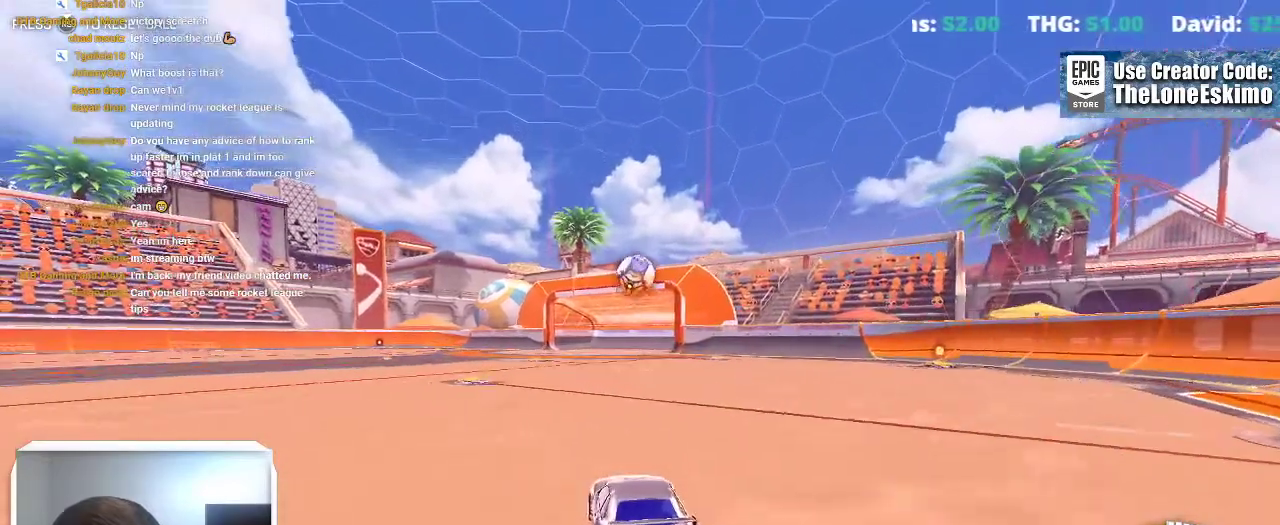
{"buttons": [], "left_stick": "right", "right_stick": "center", "events": [[500, "left_stick", "right"]]}
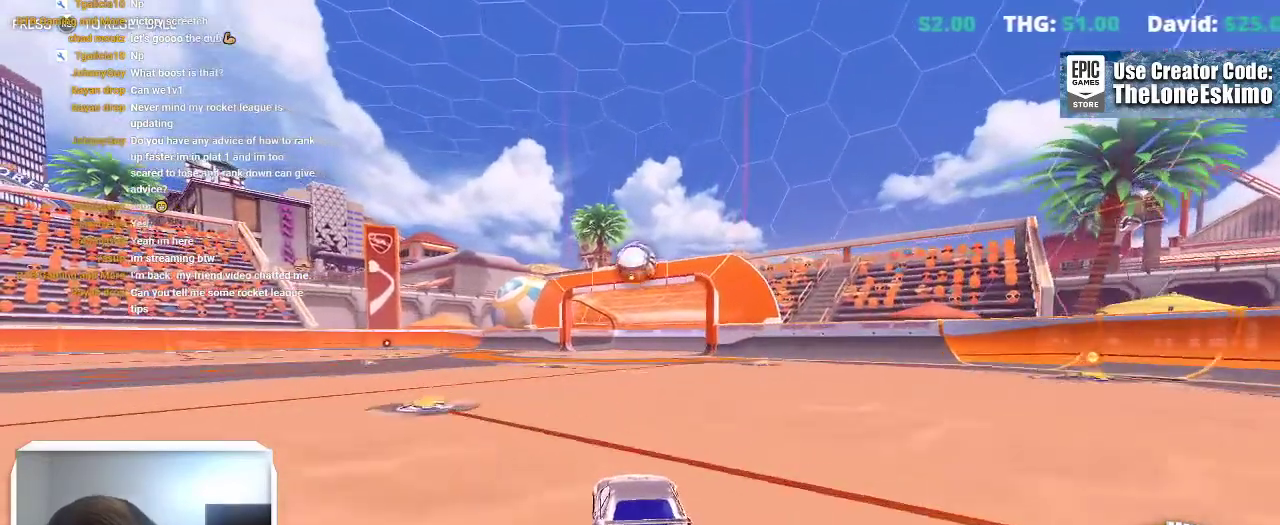
{"buttons": [], "left_stick": "center", "right_stick": "center", "events": [[100, "left_stick", "center"]]}
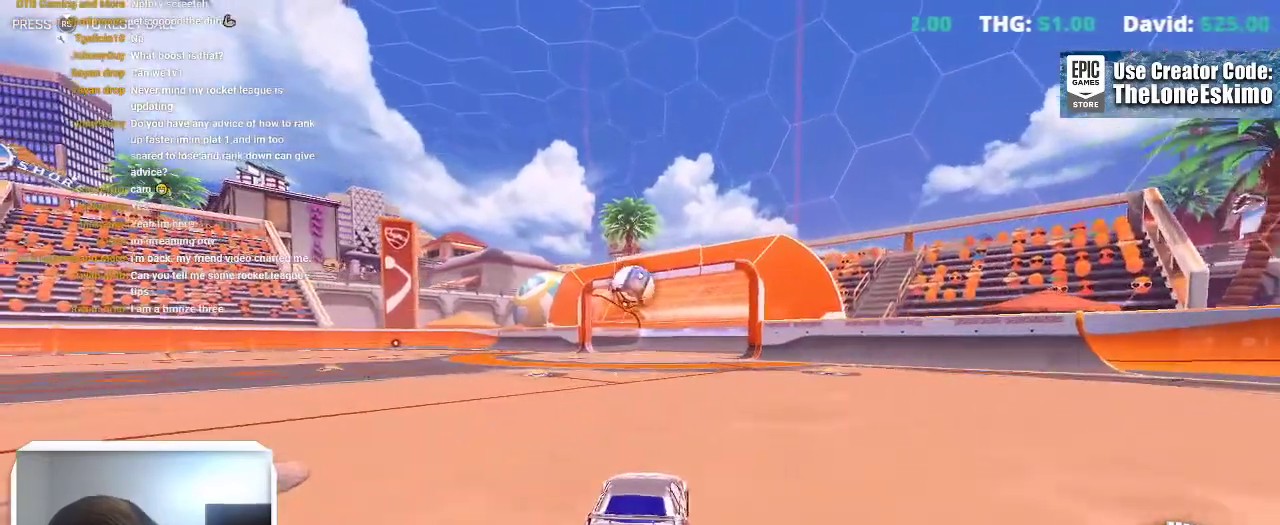
{"buttons": [], "left_stick": "center", "right_stick": "center", "events": []}
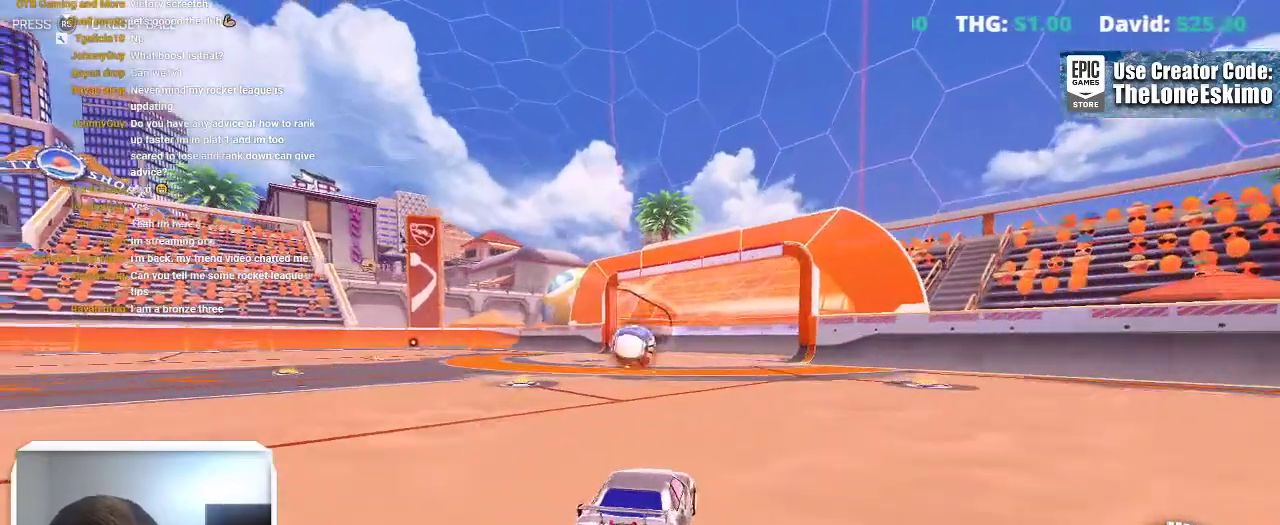
{"buttons": [], "left_stick": "left", "right_stick": "center", "events": [[500, "left_stick", "left"]]}
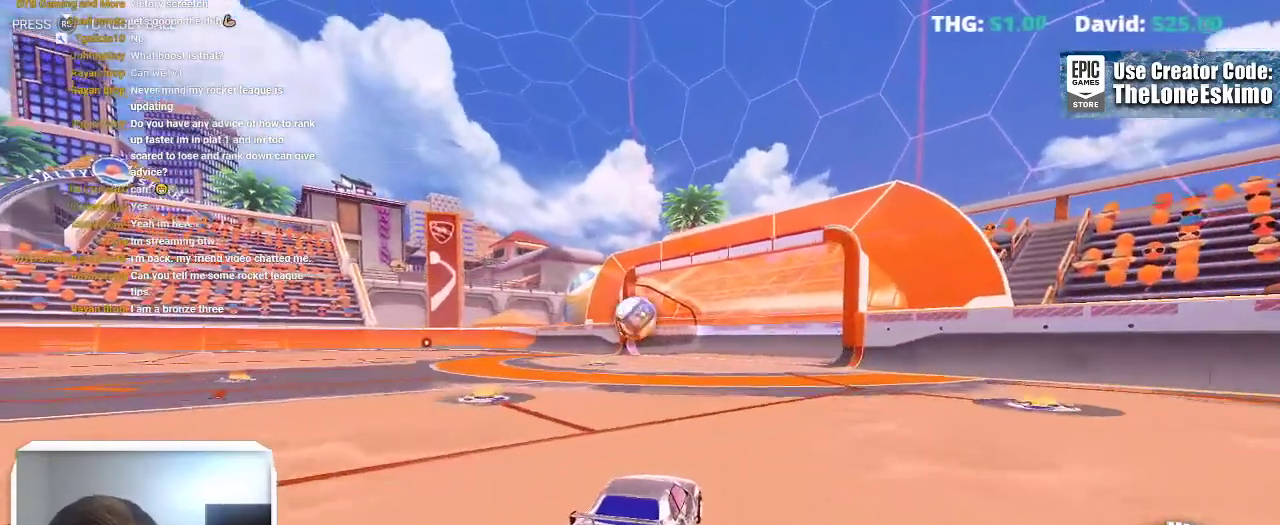
{"buttons": [], "left_stick": "center", "right_stick": "center"}
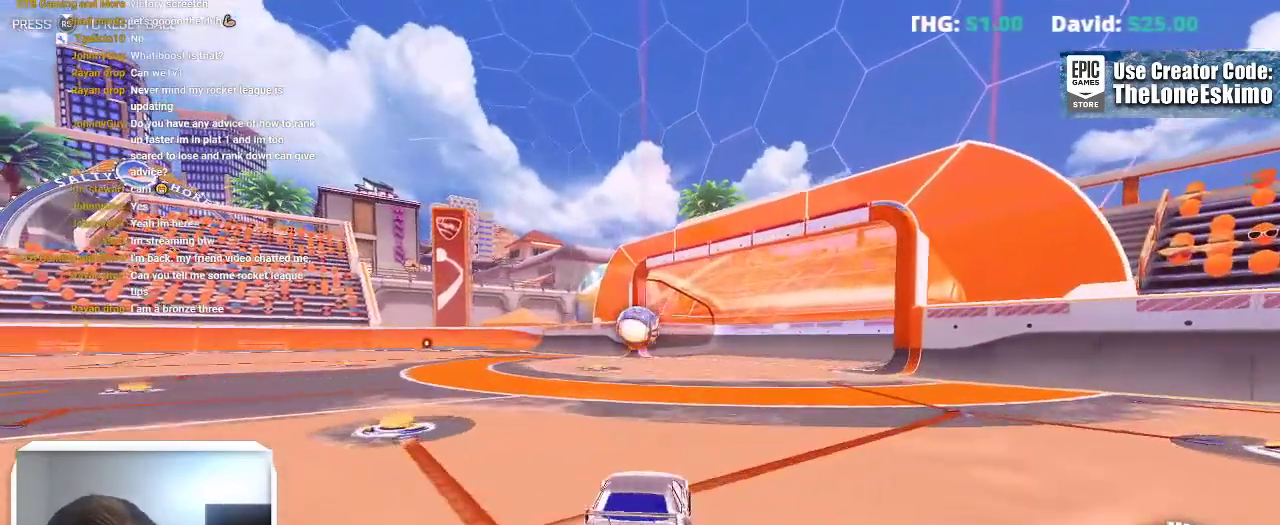
{"buttons": [], "left_stick": "center", "right_stick": "center", "events": [[150, "L2", "down"], [483, "L2", "up"]]}
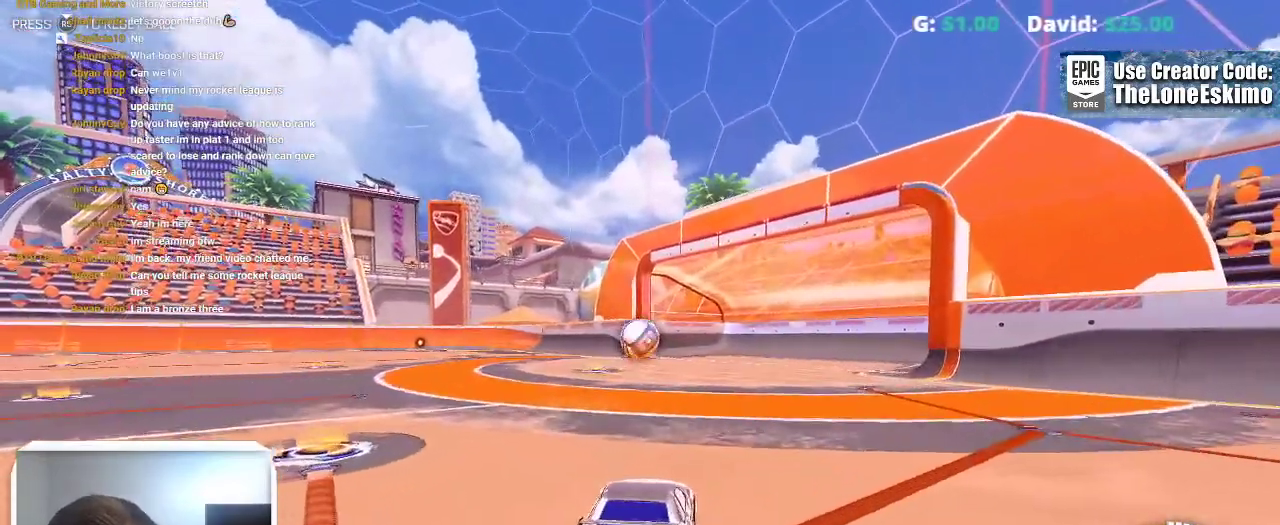
{"buttons": [], "left_stick": "center", "right_stick": "center", "events": []}
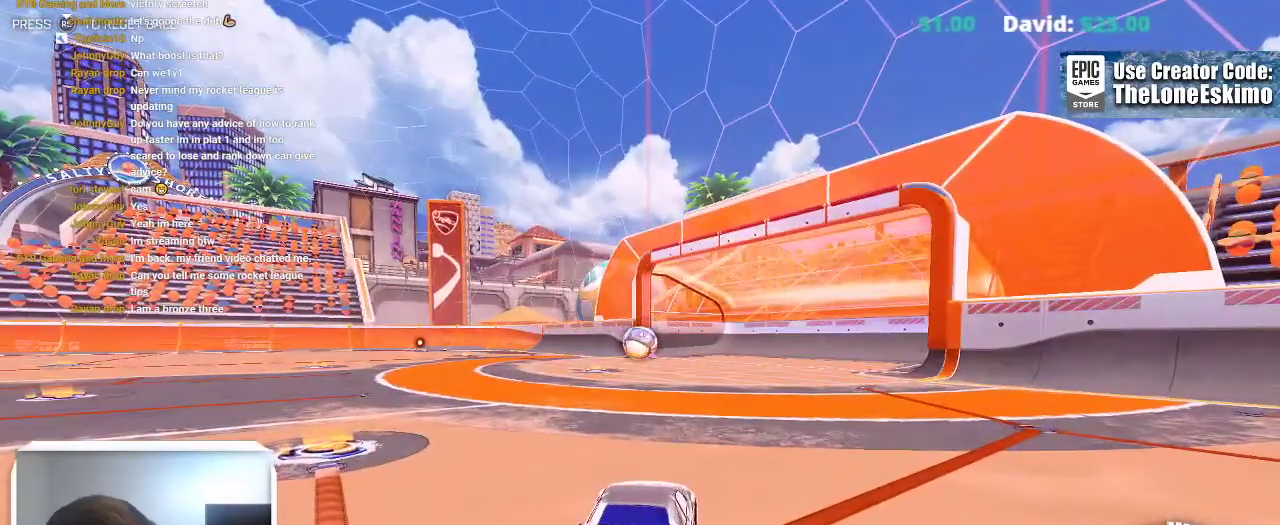
{"buttons": ["L2"], "left_stick": "left", "right_stick": "center", "events": [[67, "L2", "down"], [267, "left_stick", "left"]]}
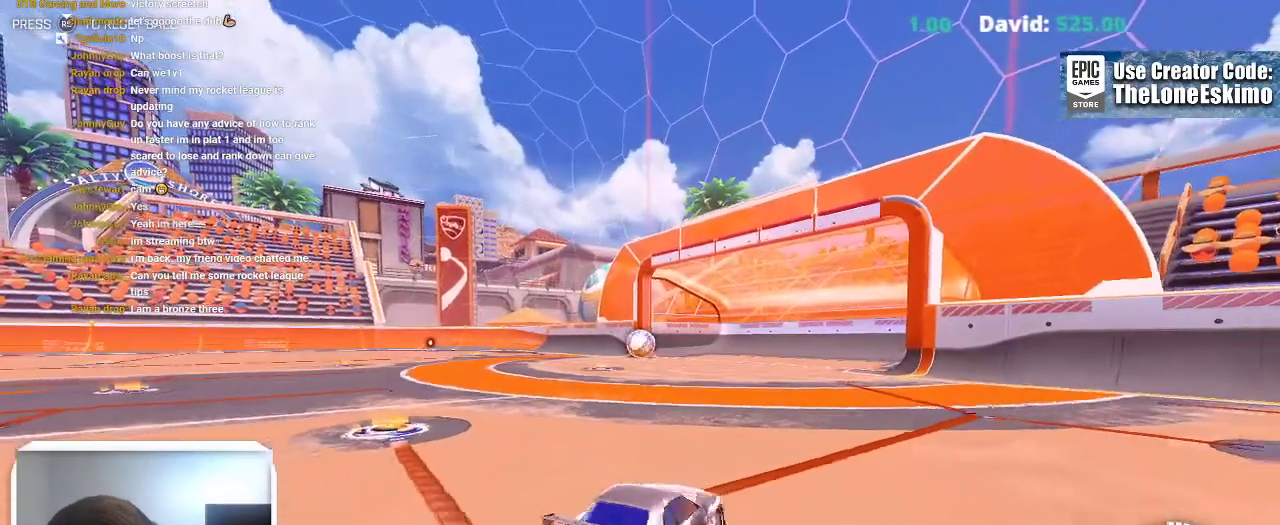
{"buttons": ["L2"], "left_stick": "center", "right_stick": "center", "events": [[83, "left_stick", "up-left"], [183, "left_stick", "center"]]}
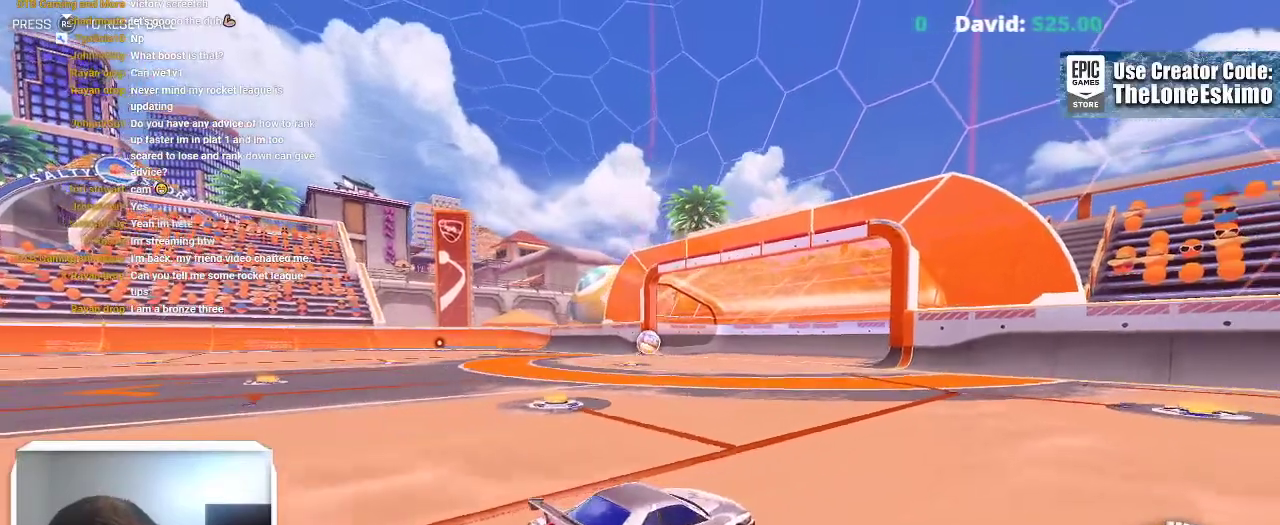
{"buttons": [], "left_stick": "center", "right_stick": "center", "events": [[400, "L2", "up"]]}
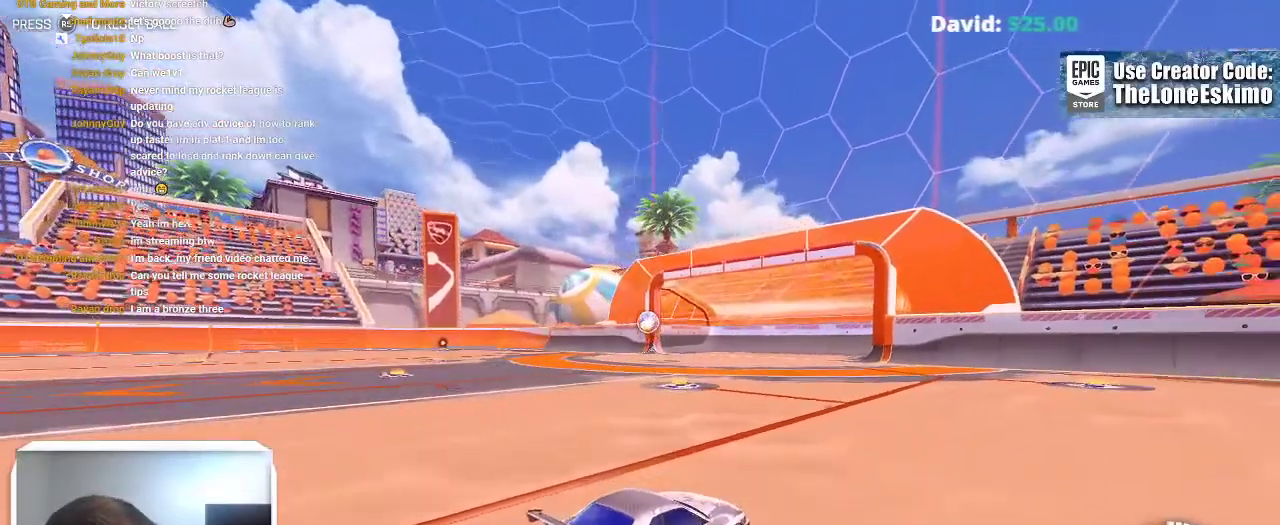
{"buttons": ["L2"], "left_stick": "center", "right_stick": "center", "events": [[400, "L2", "down"]]}
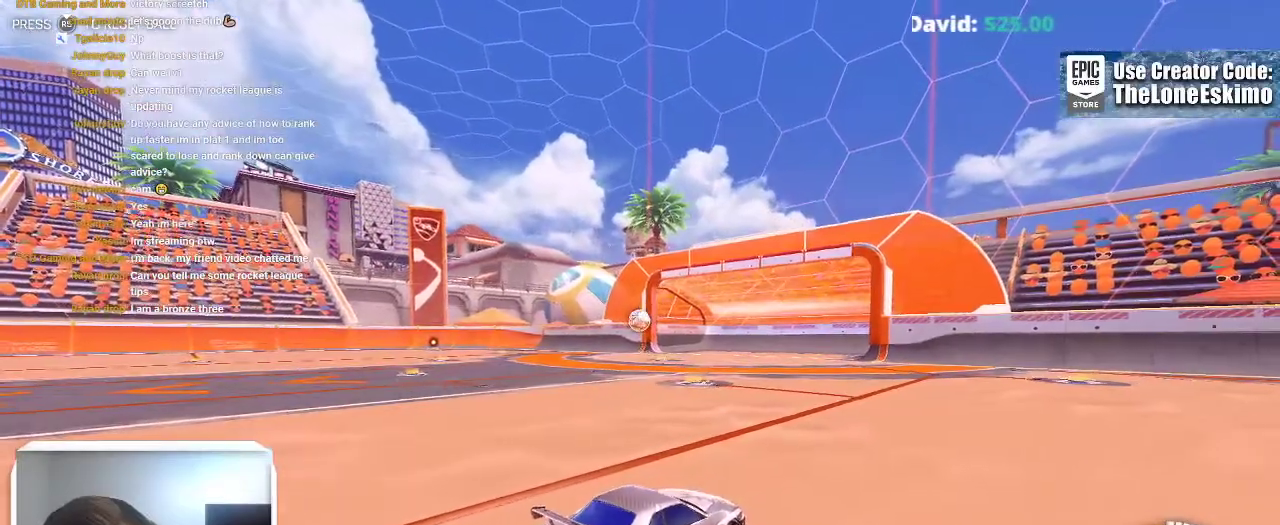
{"buttons": [], "left_stick": "down", "right_stick": "center"}
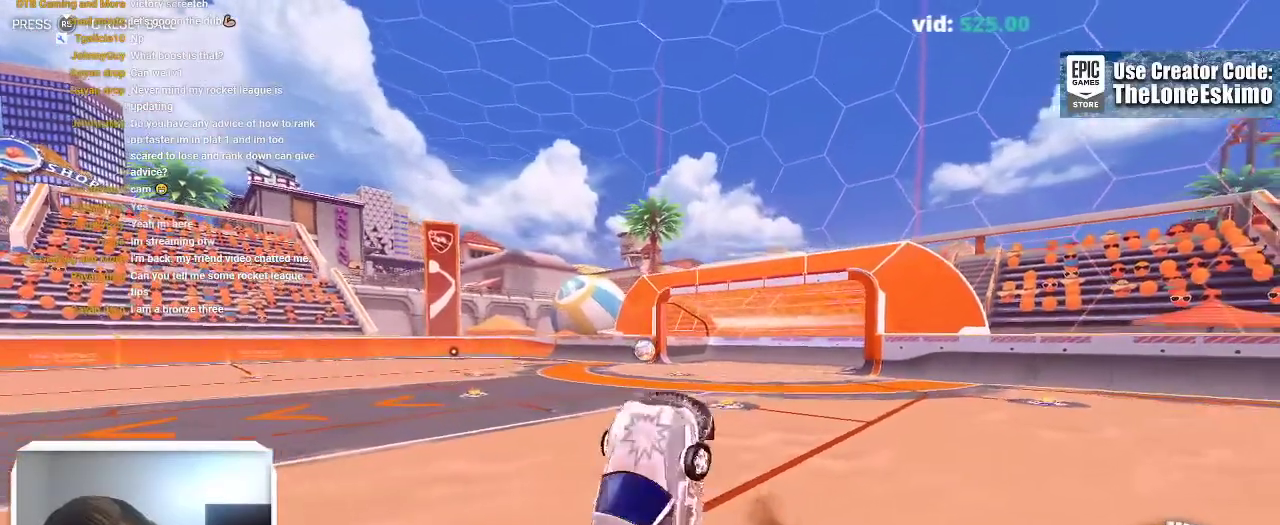
{"buttons": ["L1"], "left_stick": "up", "right_stick": "center"}